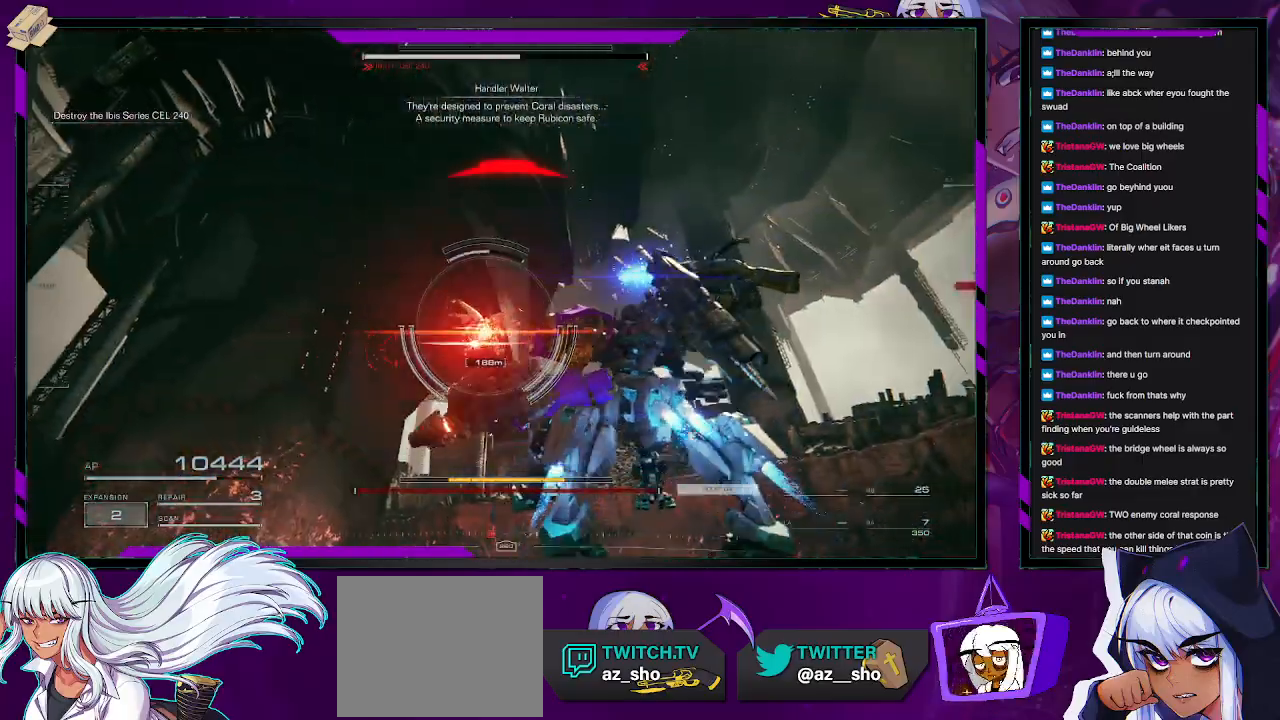
Gameplay with a controller (Xbox layout); each line is a JSON object with the inputs held at the frame after it (dt_ms = milliseconds from this image to that frame). "events" lists button and stick changes between this image and that frame as [ms after this image, input, new state], when the widget could be followed in between.
{"dt_ms": 500, "buttons": ["L2"], "left_stick": "up", "right_stick": "center", "events": []}
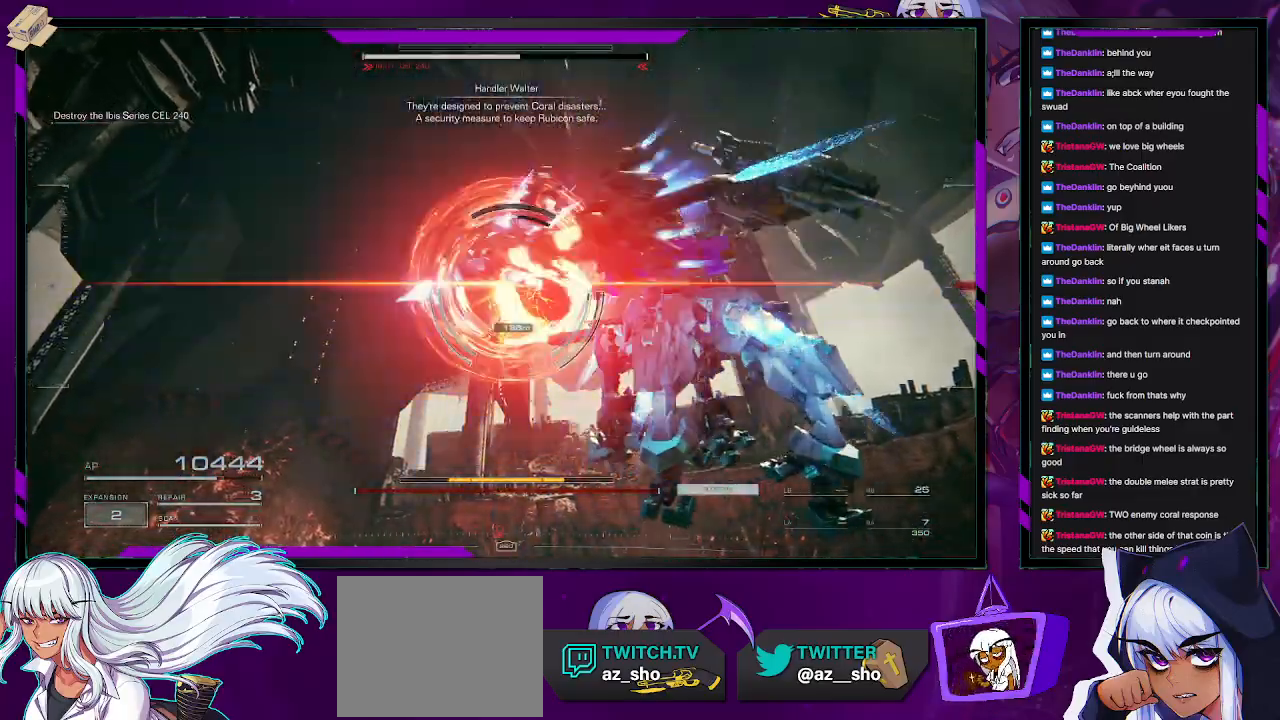
{"dt_ms": 500, "buttons": ["L2"], "left_stick": "up", "right_stick": "center", "events": []}
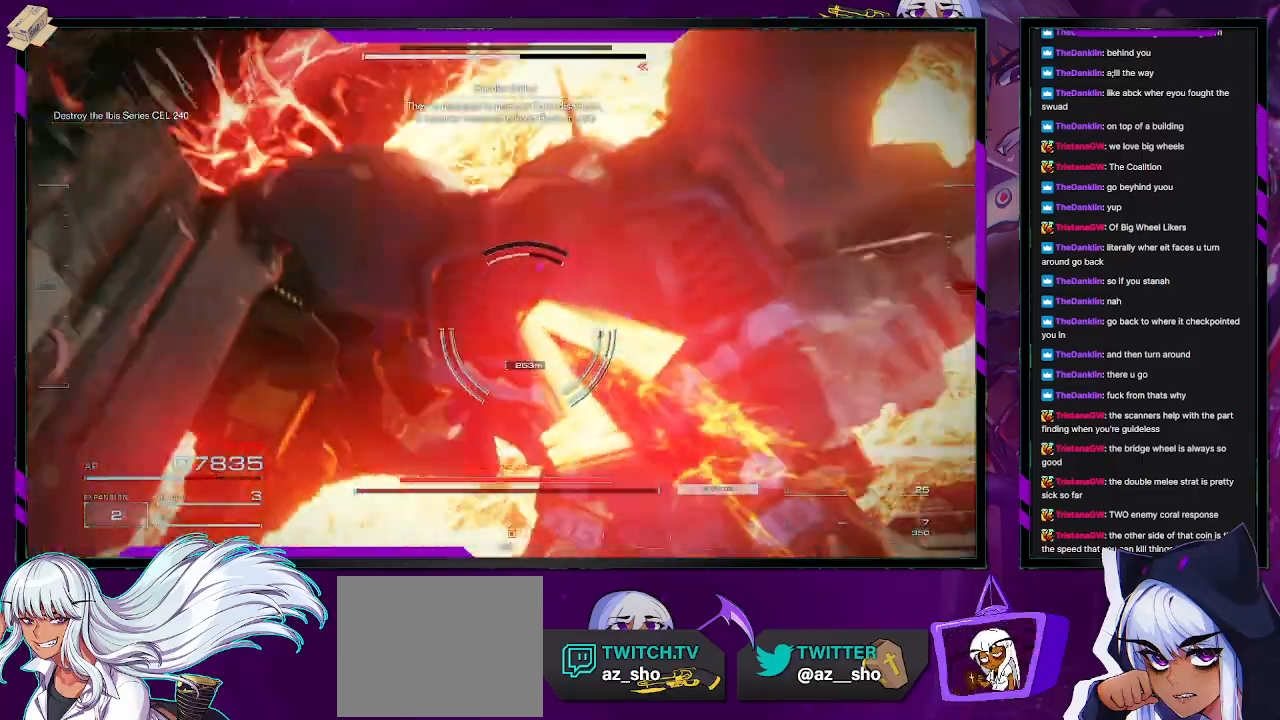
{"dt_ms": 1000, "buttons": ["A"], "left_stick": "up-left", "right_stick": "center"}
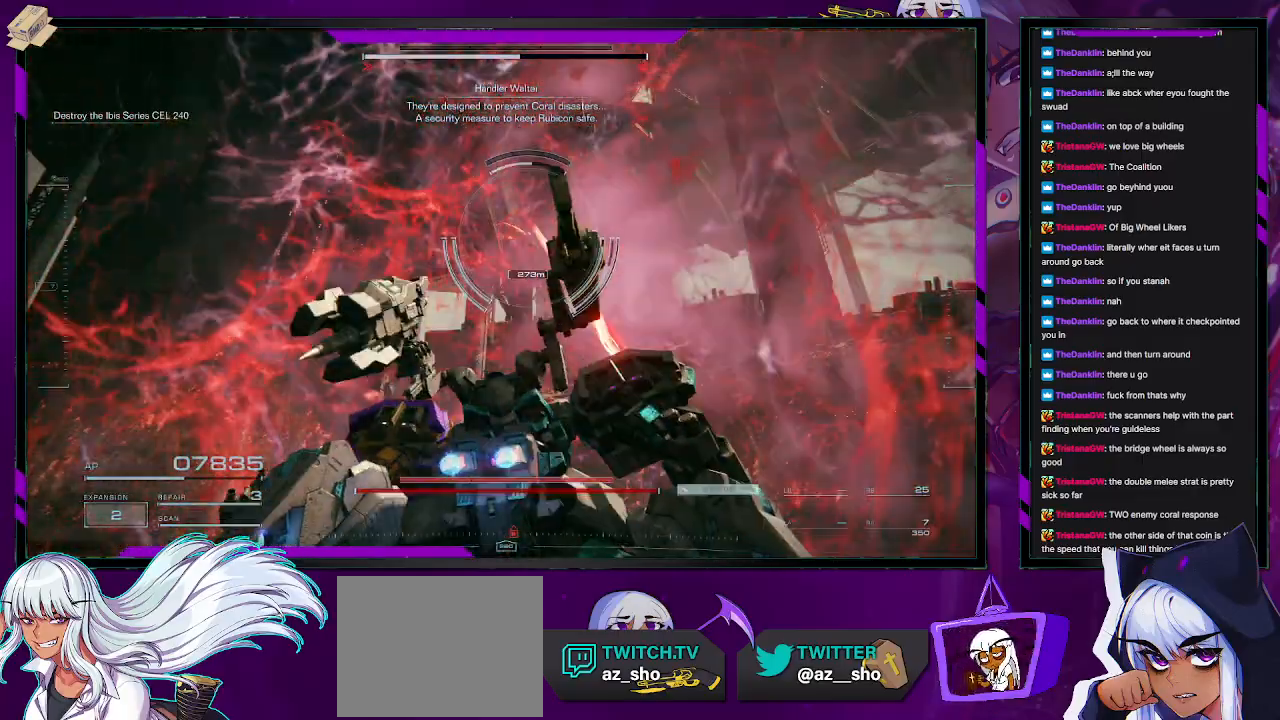
{"dt_ms": 500, "buttons": ["A"], "left_stick": "up", "right_stick": "center", "events": [[167, "left_stick", "up"]]}
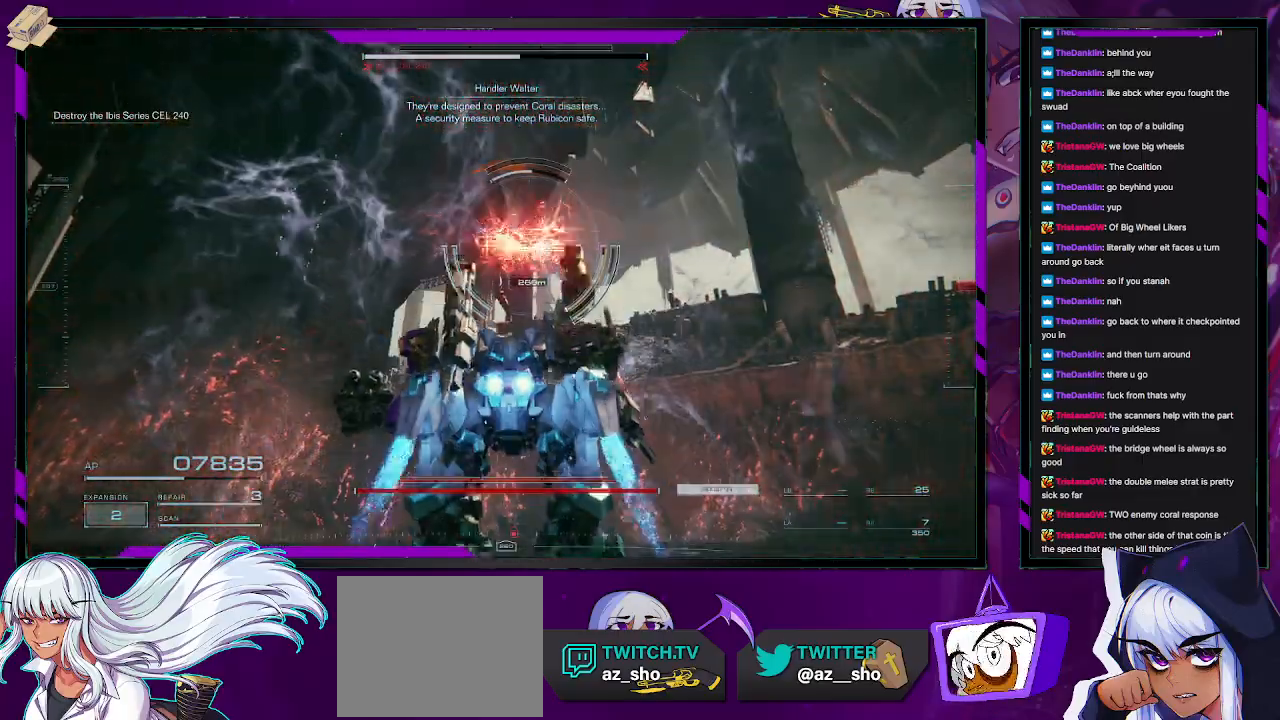
{"dt_ms": 500, "buttons": ["A"], "left_stick": "up-right", "right_stick": "center", "events": [[233, "left_stick", "up-right"]]}
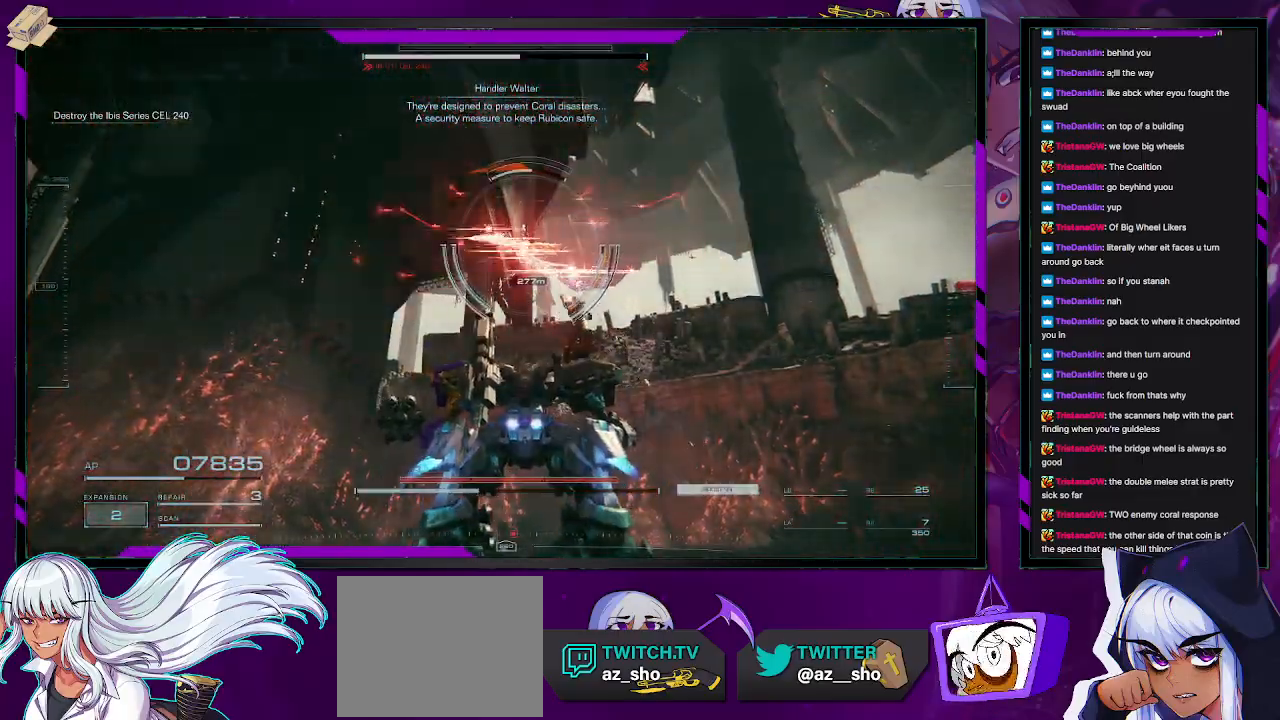
{"dt_ms": 500, "buttons": [], "left_stick": "right", "right_stick": "center", "events": [[217, "A", "up"], [267, "left_stick", "right"]]}
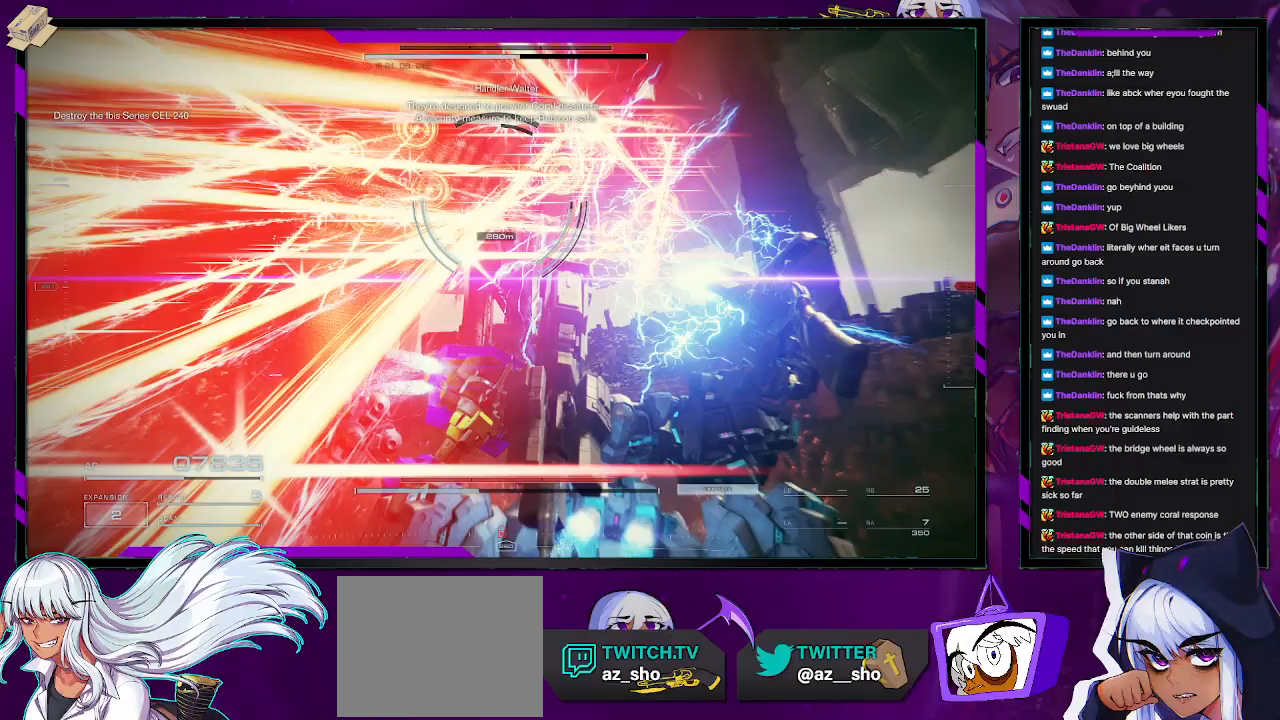
{"dt_ms": 1000, "buttons": [], "left_stick": "right", "right_stick": "center"}
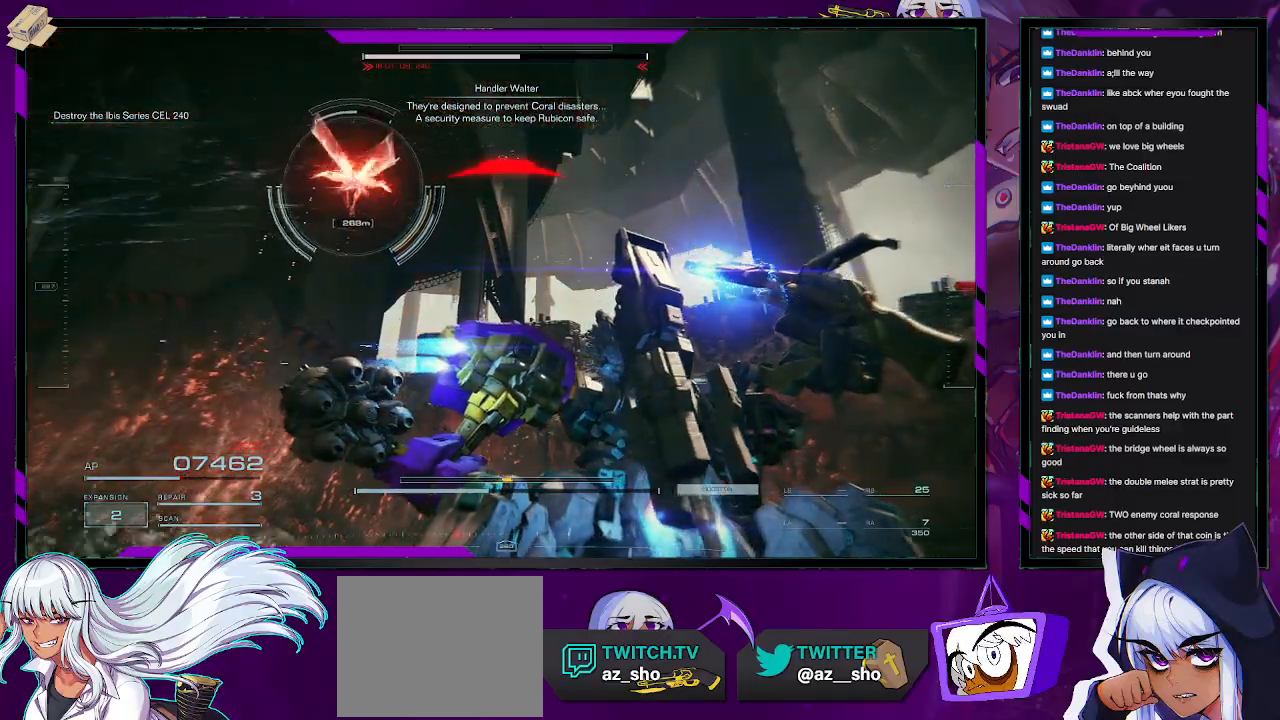
{"dt_ms": 500, "buttons": ["X"], "left_stick": "down-left", "right_stick": "center", "events": [[183, "left_stick", "left"], [283, "X", "down"], [317, "left_stick", "down-left"]]}
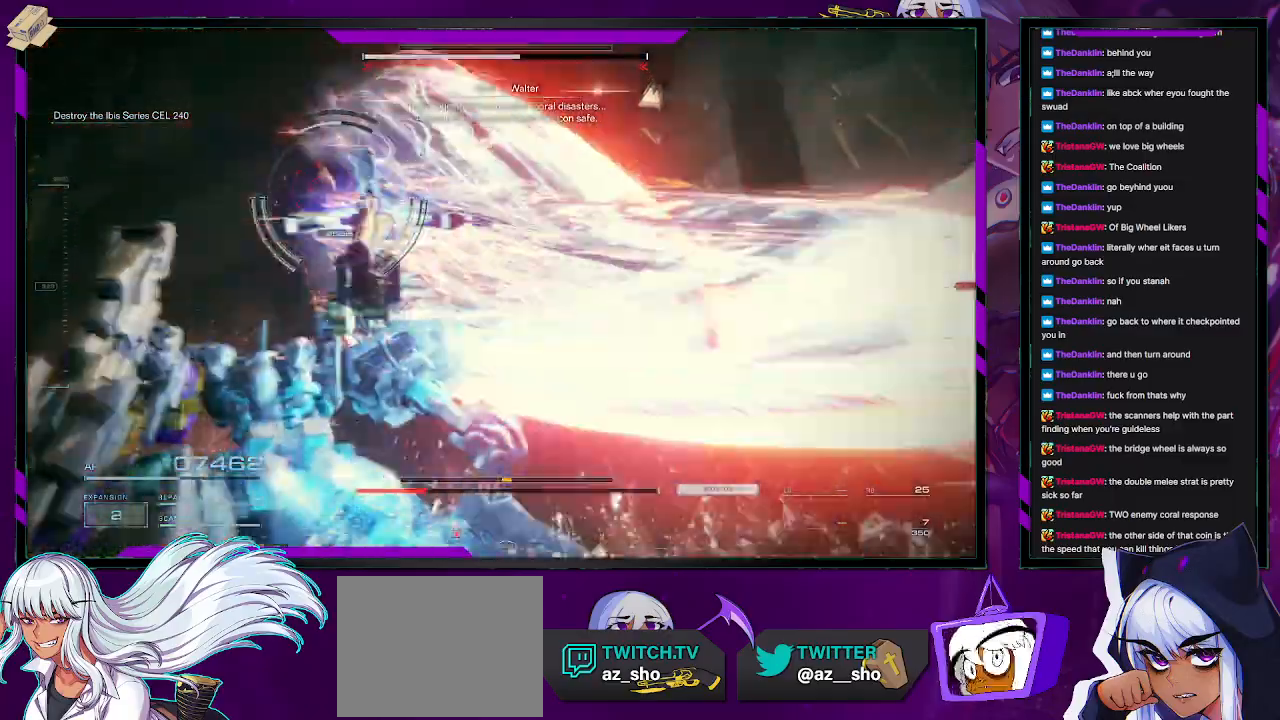
{"dt_ms": 1000, "buttons": ["R1"], "left_stick": "up-right", "right_stick": "right"}
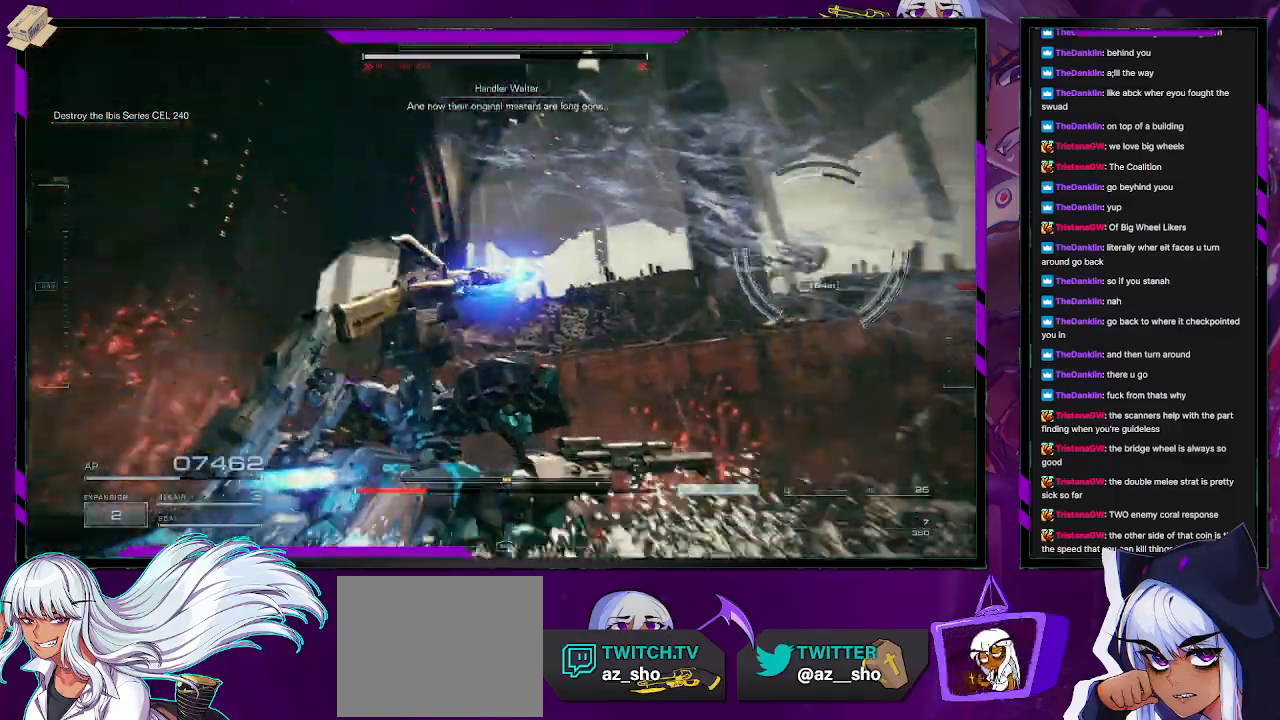
{"dt_ms": 500, "buttons": [], "left_stick": "up-right", "right_stick": "center", "events": [[467, "R1", "up"], [483, "right_stick", "center"]]}
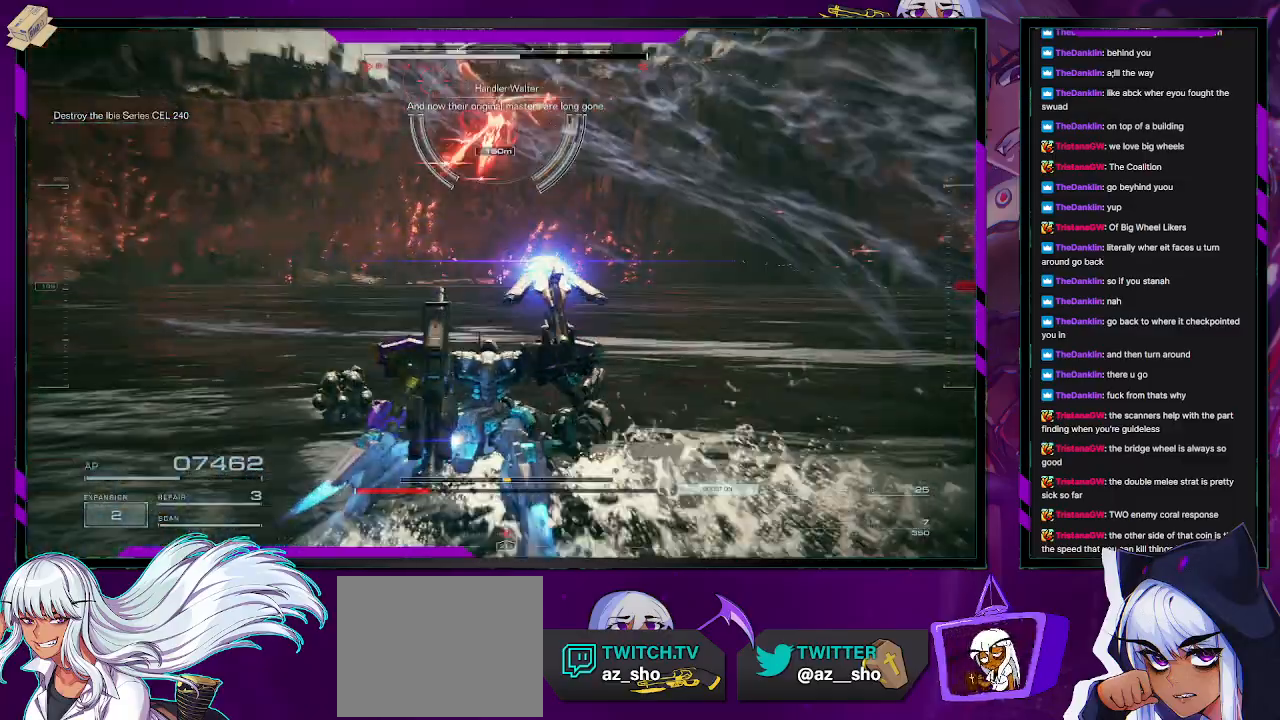
{"dt_ms": 500, "buttons": [], "left_stick": "up-left", "right_stick": "left", "events": [[233, "left_stick", "up"], [383, "right_stick", "left"], [450, "left_stick", "up-left"]]}
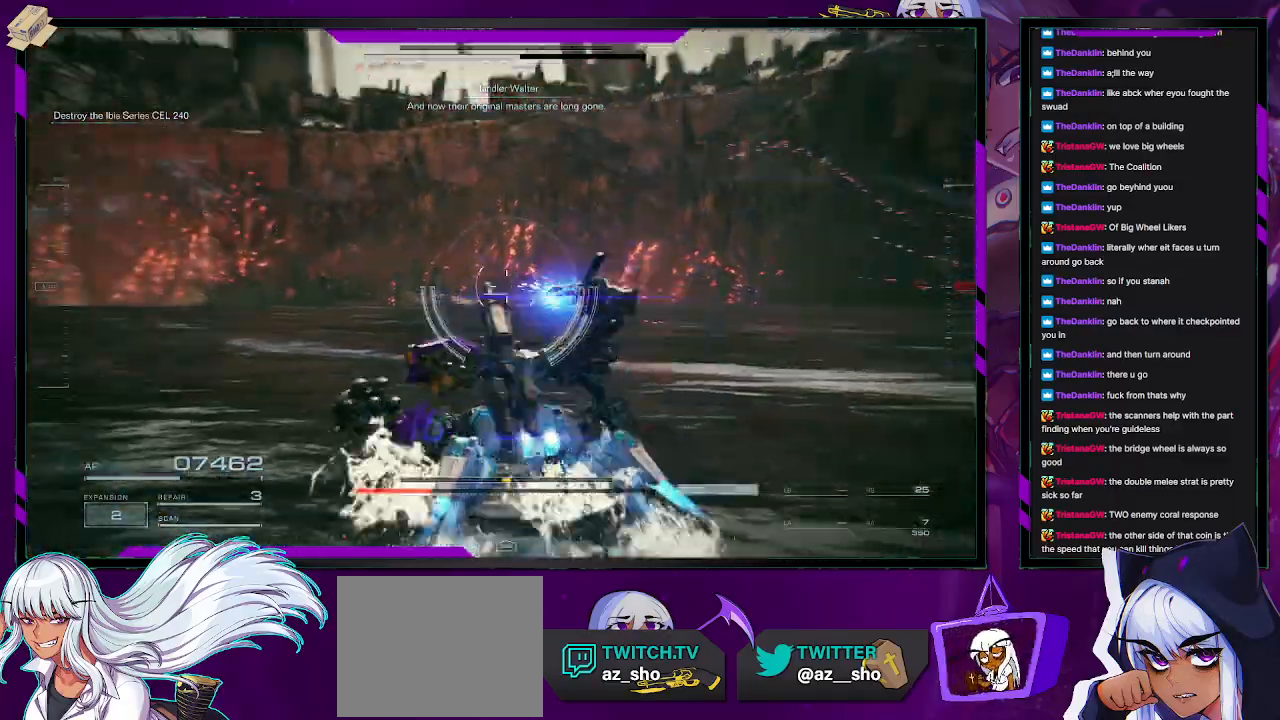
{"dt_ms": 500, "buttons": [], "left_stick": "up-left", "right_stick": "left", "events": []}
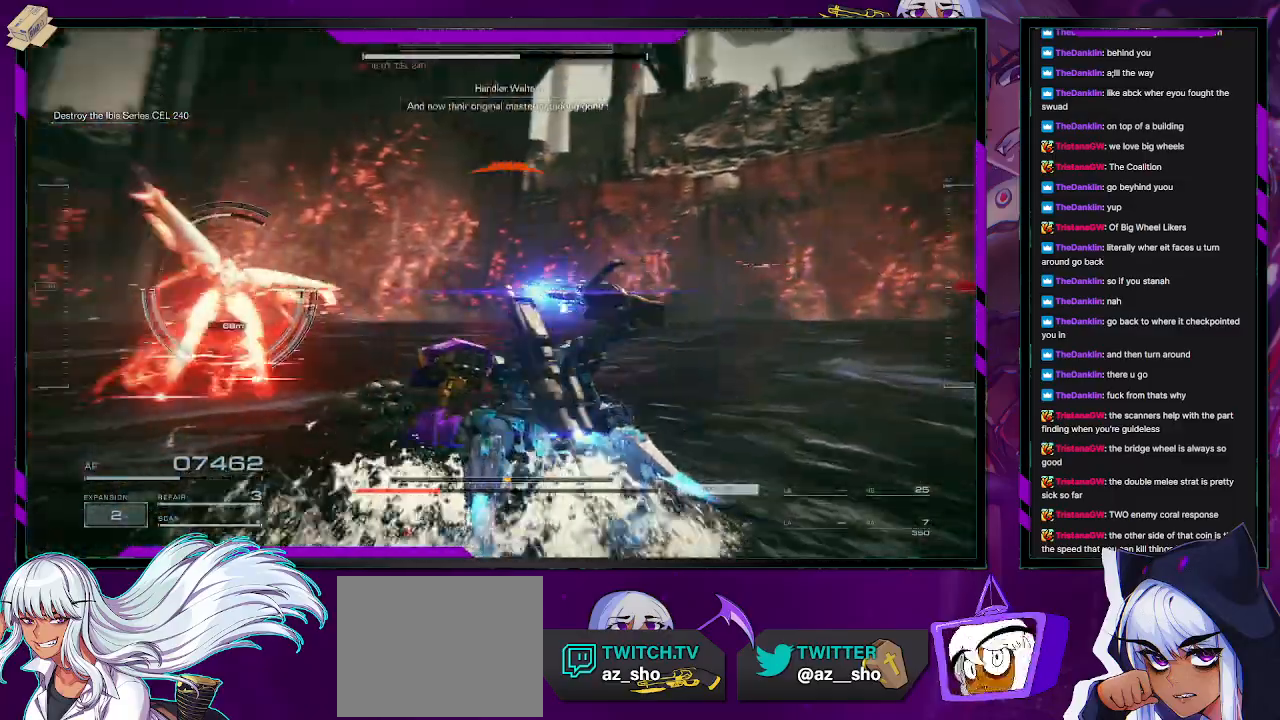
{"dt_ms": 500, "buttons": [], "left_stick": "up-left", "right_stick": "center", "events": [[267, "right_stick", "center"]]}
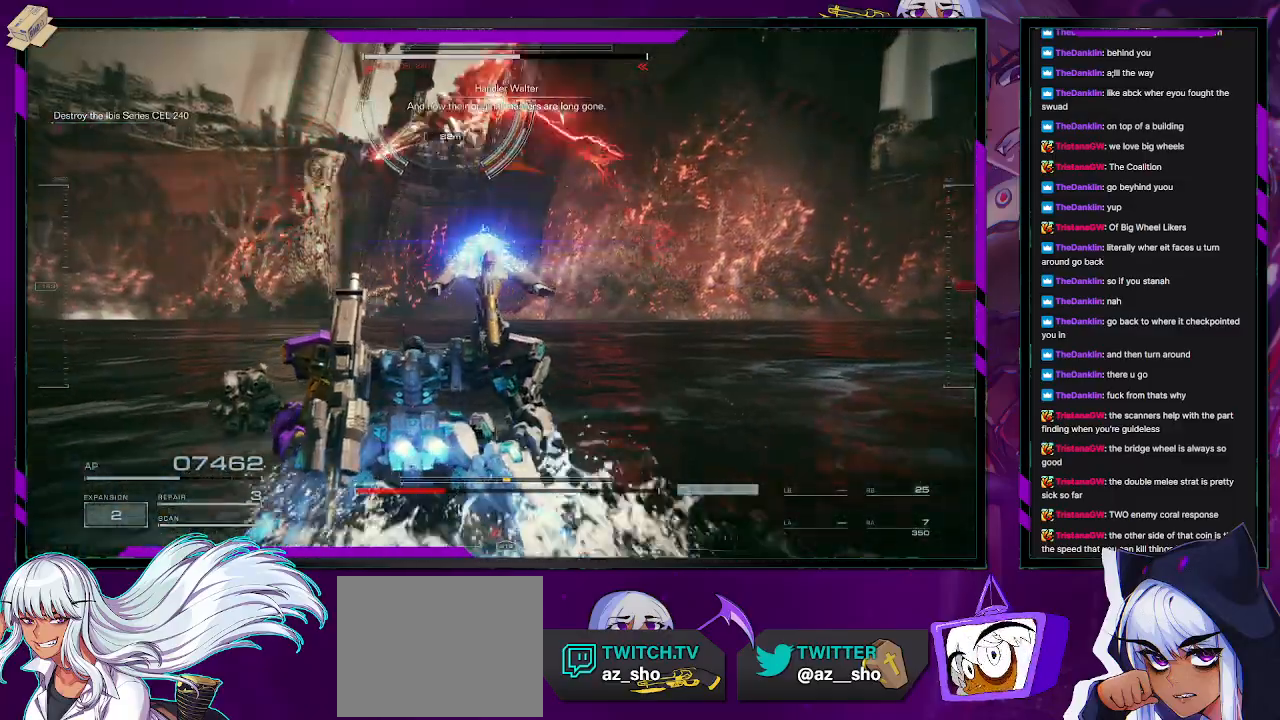
{"dt_ms": 500, "buttons": ["R2"], "left_stick": "up-left", "right_stick": "center", "events": [[67, "left_stick", "up"], [233, "right_stick", "up"], [283, "left_stick", "up-left"], [317, "R1", "down"], [350, "right_stick", "center"], [367, "R2", "down"], [400, "R1", "up"]]}
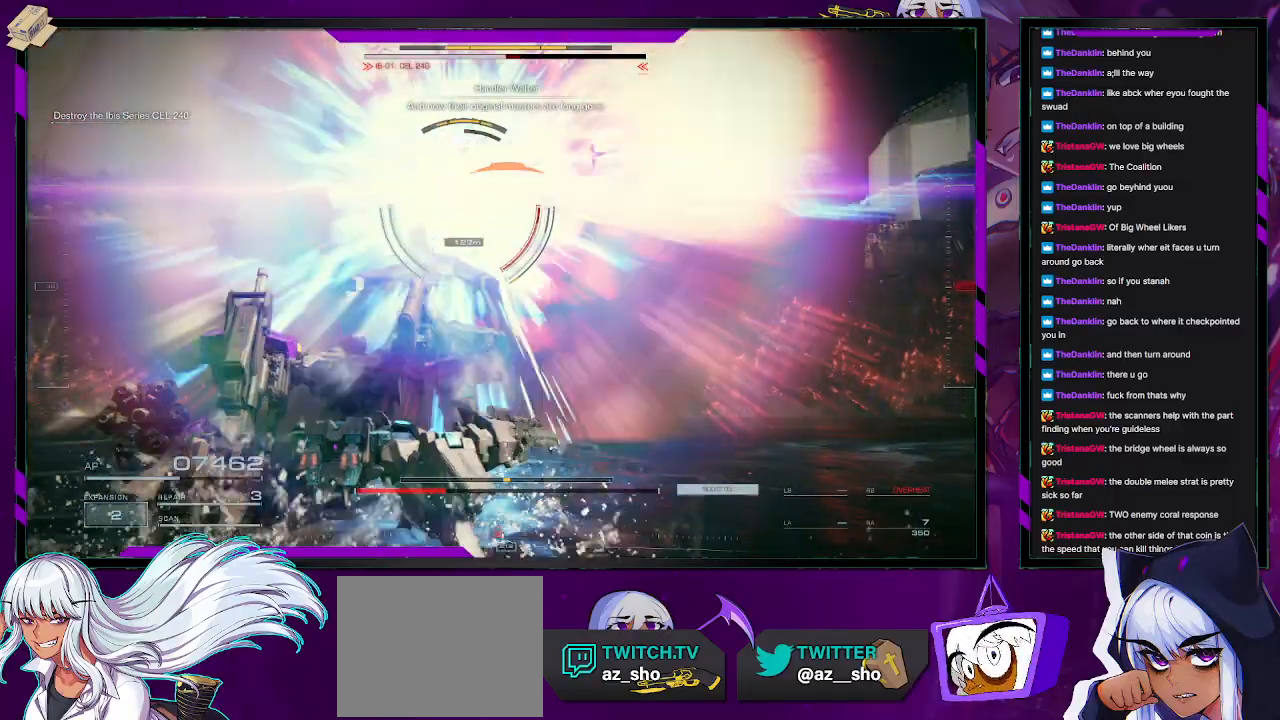
{"dt_ms": 500, "buttons": ["R2"], "left_stick": "left", "right_stick": "center", "events": [[150, "left_stick", "left"], [233, "X", "down"], [333, "X", "up"]]}
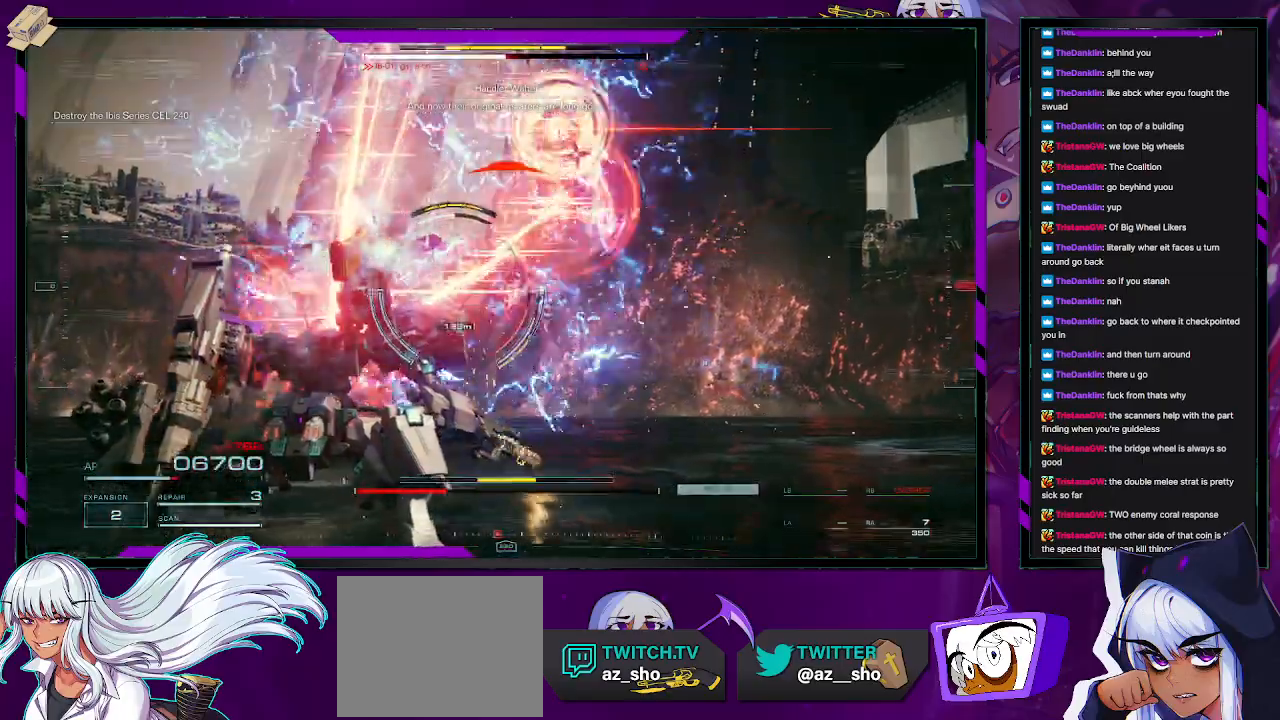
{"dt_ms": 500, "buttons": ["R2"], "left_stick": "left", "right_stick": "center", "events": [[50, "X", "down"], [150, "X", "up"]]}
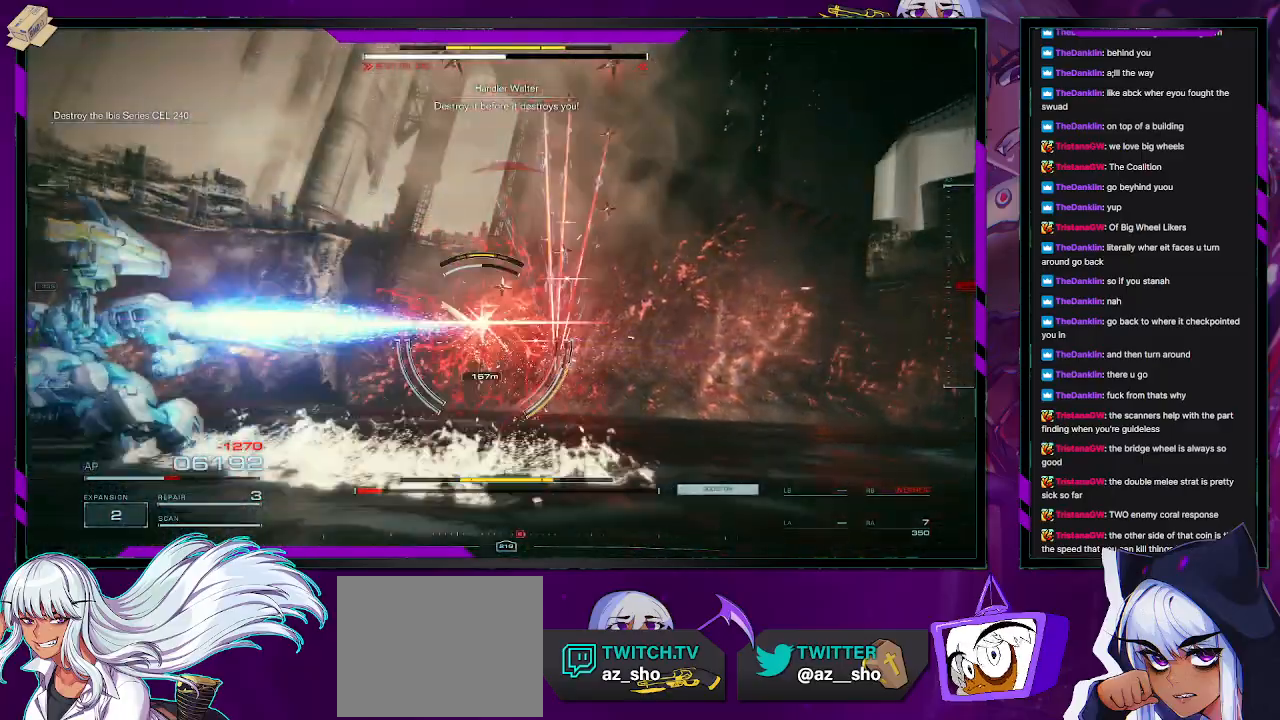
{"dt_ms": 500, "buttons": ["R2"], "left_stick": "up", "right_stick": "center", "events": [[117, "left_stick", "up-left"], [333, "left_stick", "up"]]}
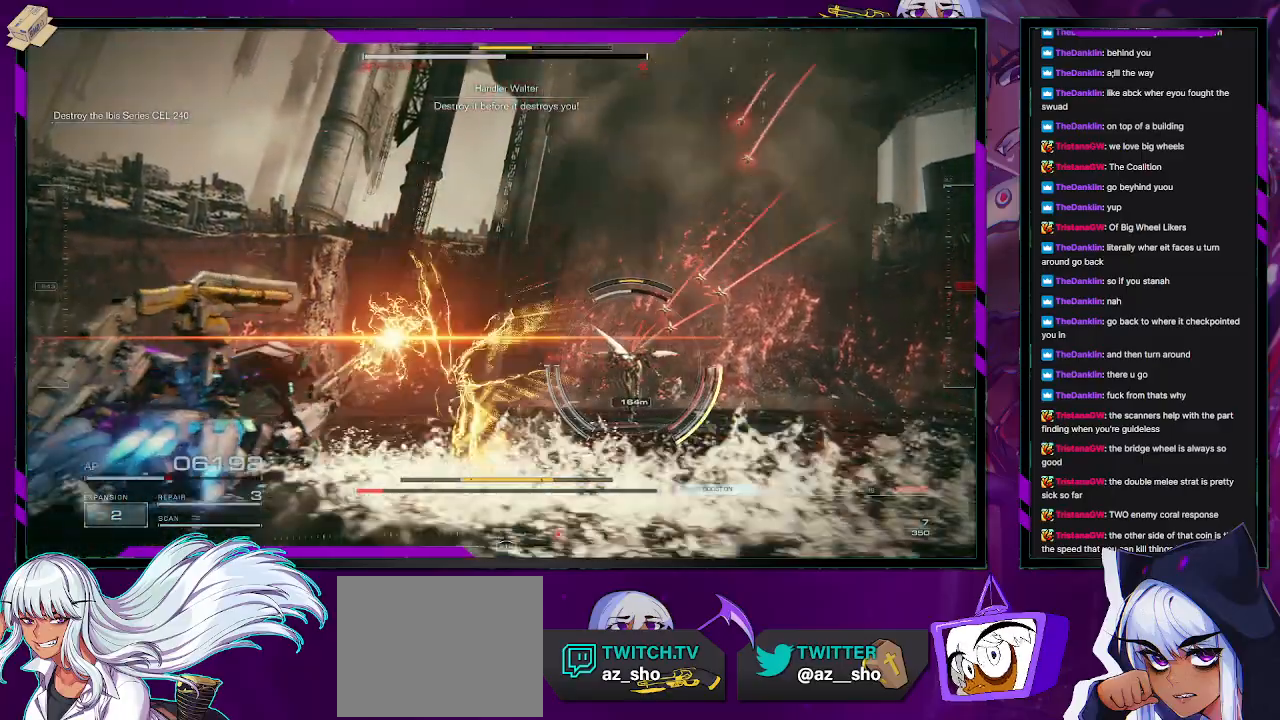
{"dt_ms": 500, "buttons": [], "left_stick": "up", "right_stick": "center"}
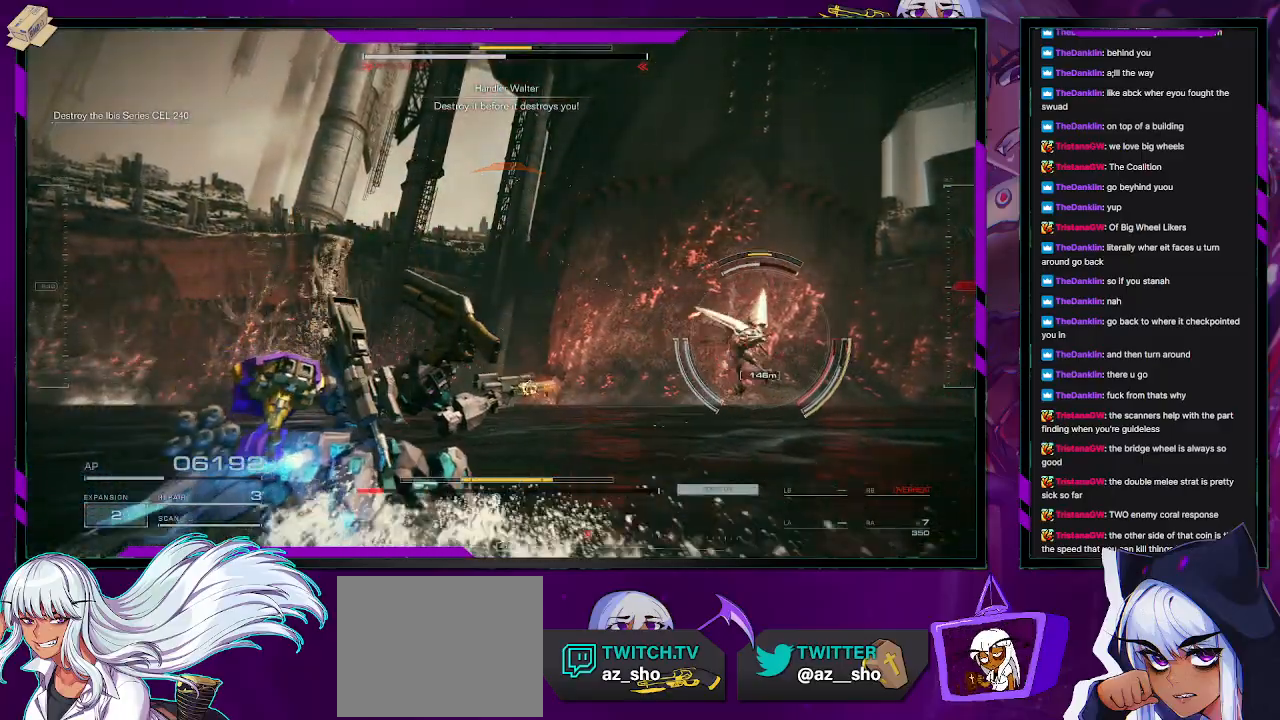
{"dt_ms": 500, "buttons": ["R1"], "left_stick": "down-right", "right_stick": "right", "events": [[117, "left_stick", "up-right"], [300, "right_stick", "right"], [367, "left_stick", "right"], [483, "left_stick", "down-right"], [500, "R1", "down"]]}
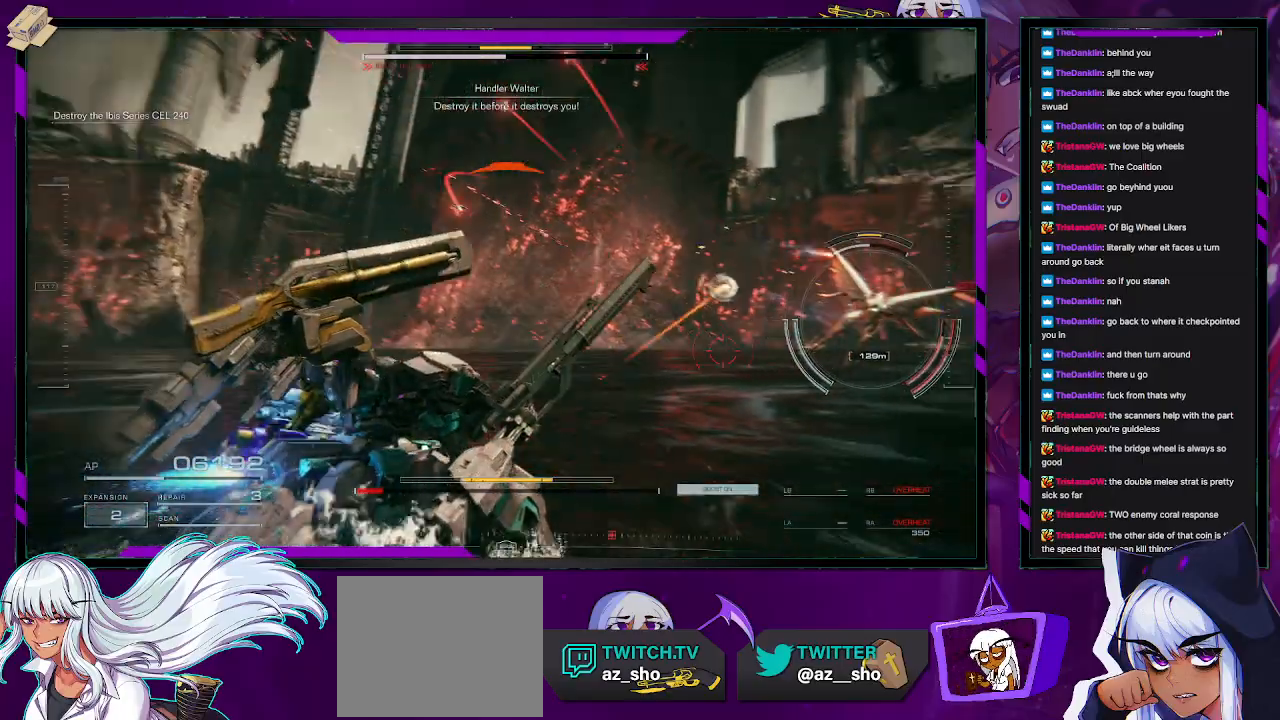
{"dt_ms": 500, "buttons": [], "left_stick": "up-right", "right_stick": "center", "events": [[117, "left_stick", "right"], [233, "left_stick", "up-right"], [317, "right_stick", "center"], [500, "R1", "up"]]}
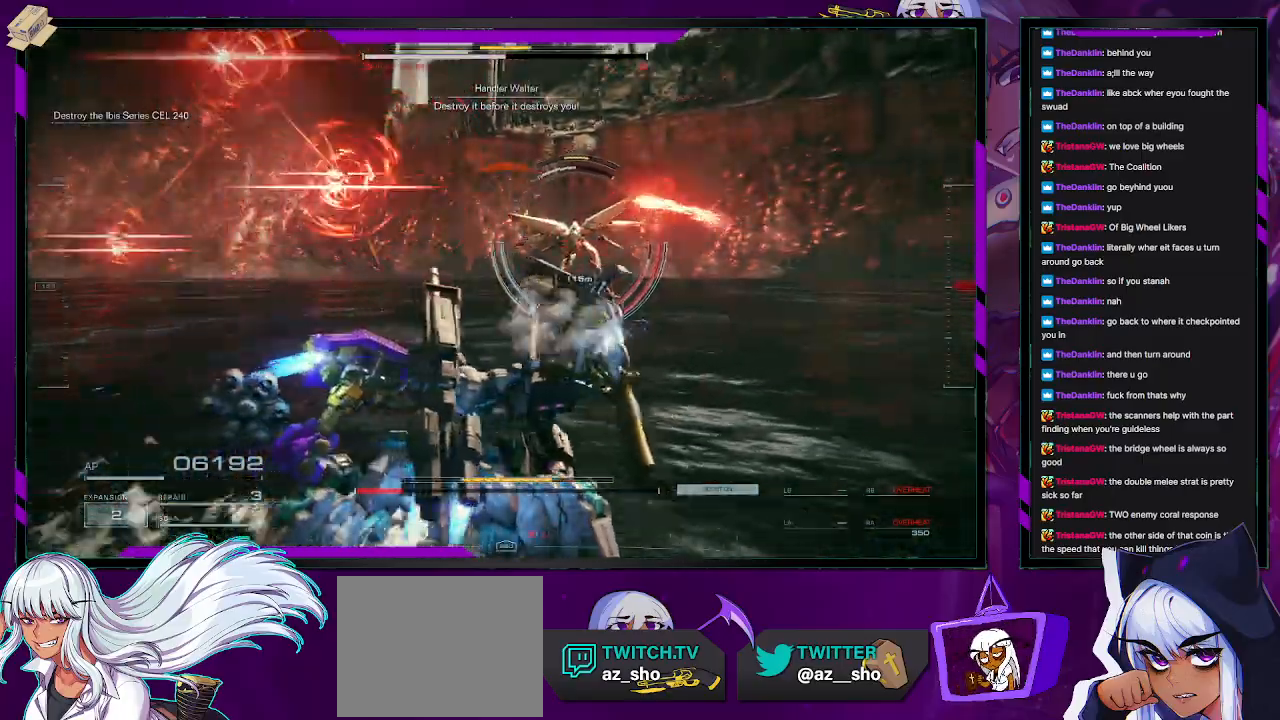
{"dt_ms": 500, "buttons": ["X", "R2"], "left_stick": "up-right", "right_stick": "center", "events": [[167, "R2", "down"], [317, "X", "down"]]}
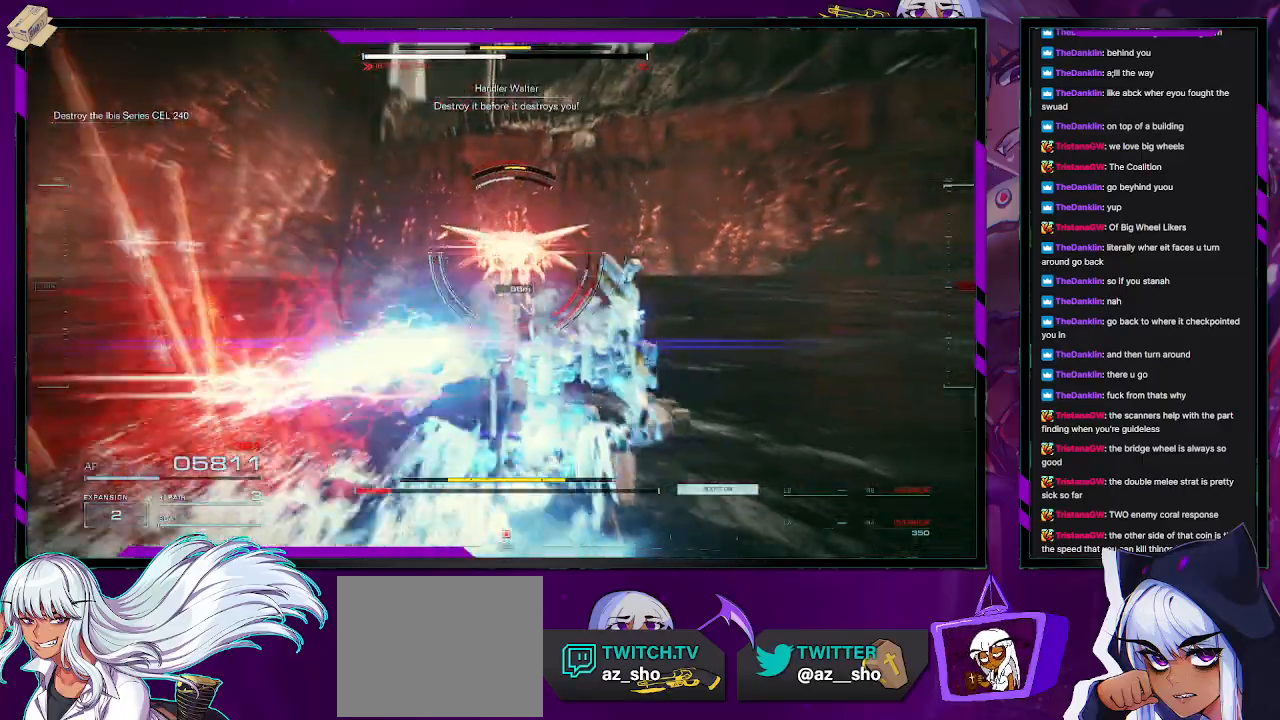
{"dt_ms": 500, "buttons": ["R2"], "left_stick": "up", "right_stick": "left", "events": [[17, "X", "up"], [450, "left_stick", "up"], [467, "right_stick", "left"]]}
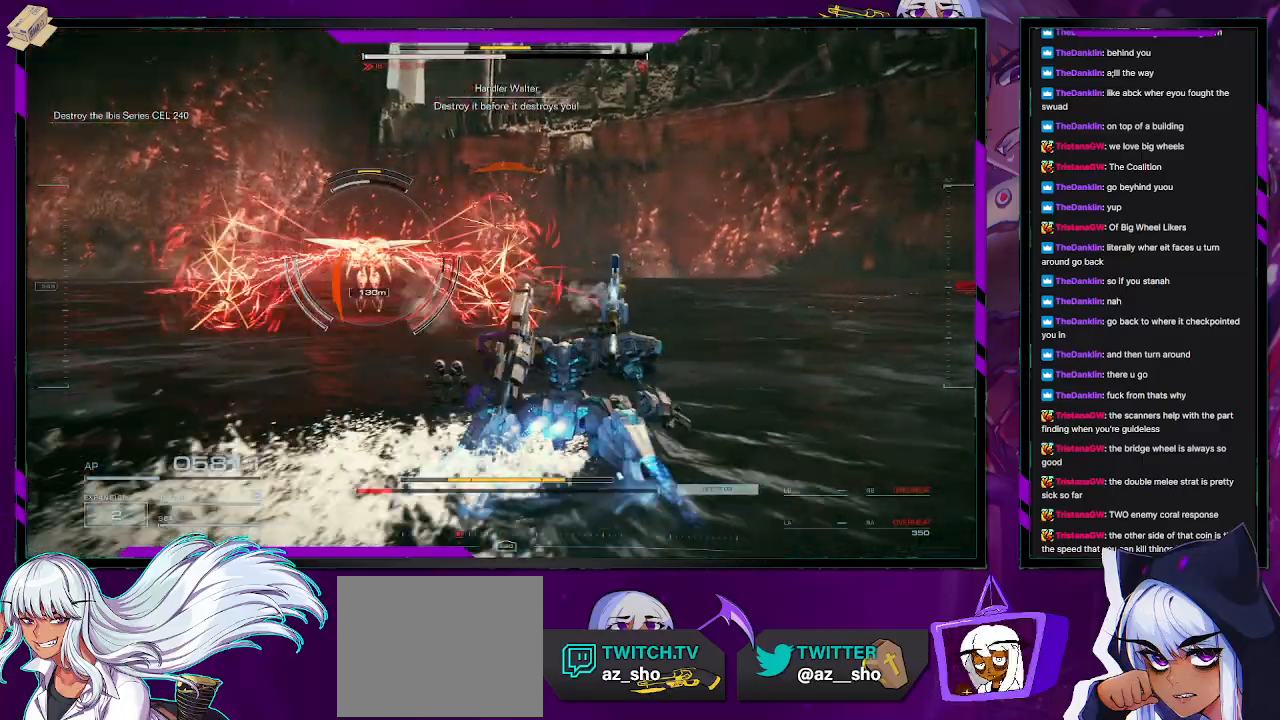
{"dt_ms": 500, "buttons": ["R2"], "left_stick": "up", "right_stick": "center", "events": [[167, "right_stick", "center"]]}
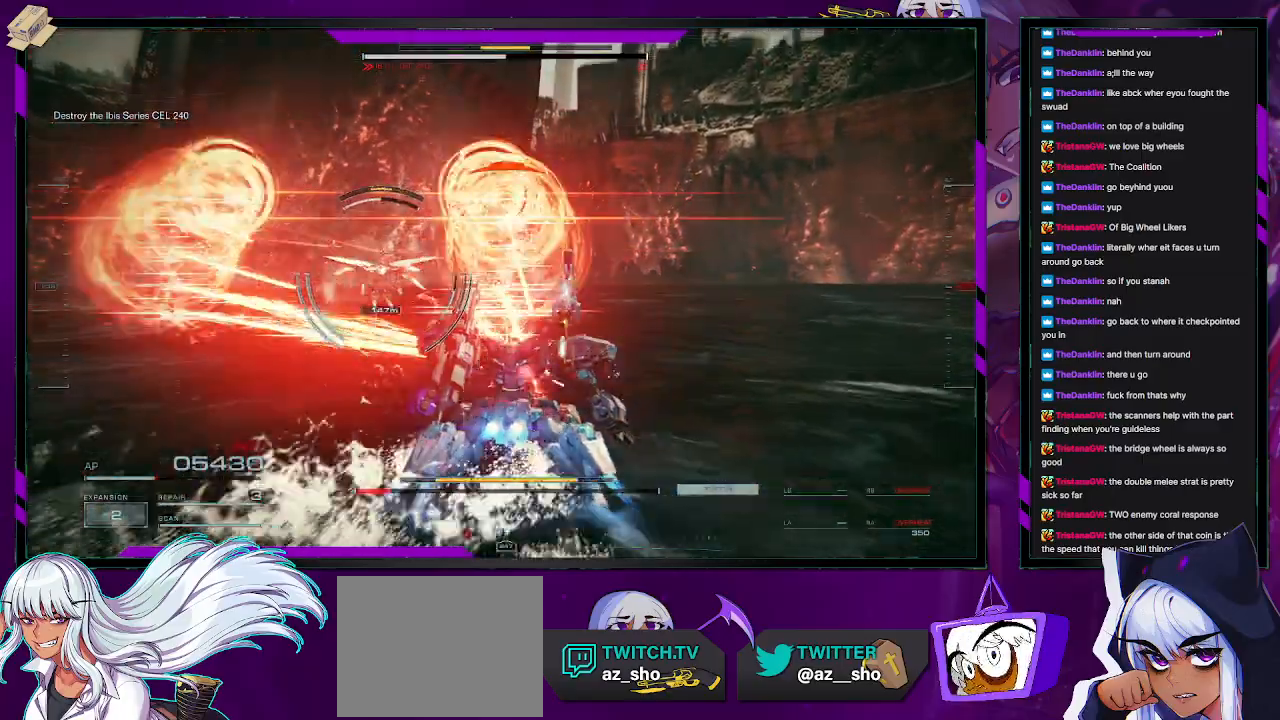
{"dt_ms": 500, "buttons": ["R2"], "left_stick": "up", "right_stick": "center", "events": [[83, "L3", "down"], [150, "right_stick", "left"], [217, "L3", "up"], [433, "right_stick", "center"]]}
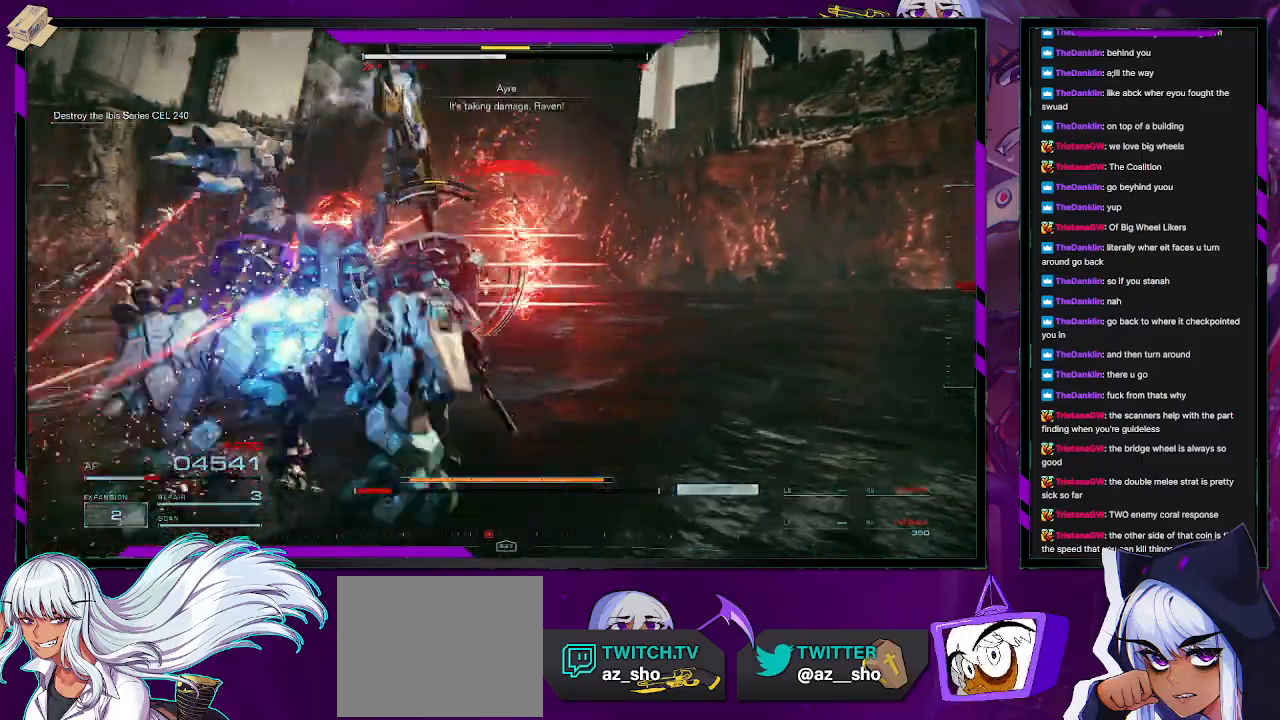
{"dt_ms": 500, "buttons": ["R2"], "left_stick": "up", "right_stick": "center", "events": [[183, "right_stick", "left"], [367, "right_stick", "center"]]}
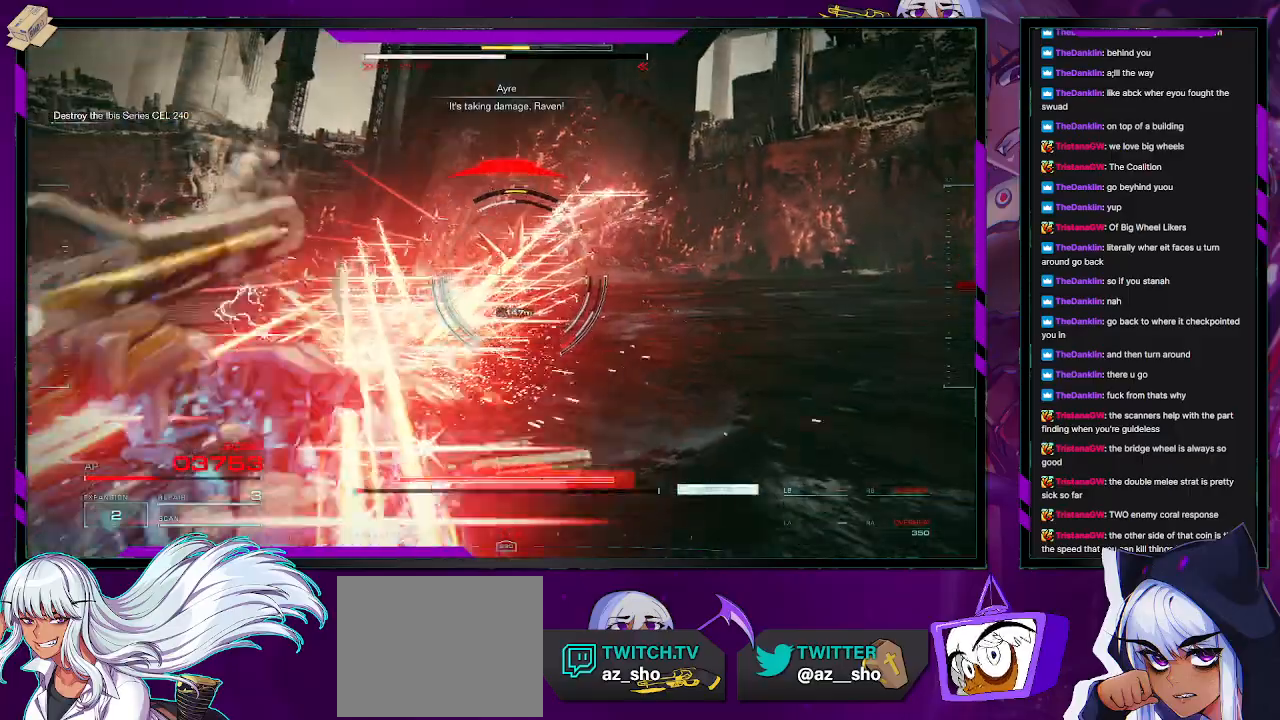
{"dt_ms": 500, "buttons": ["R2"], "left_stick": "up", "right_stick": "center", "events": []}
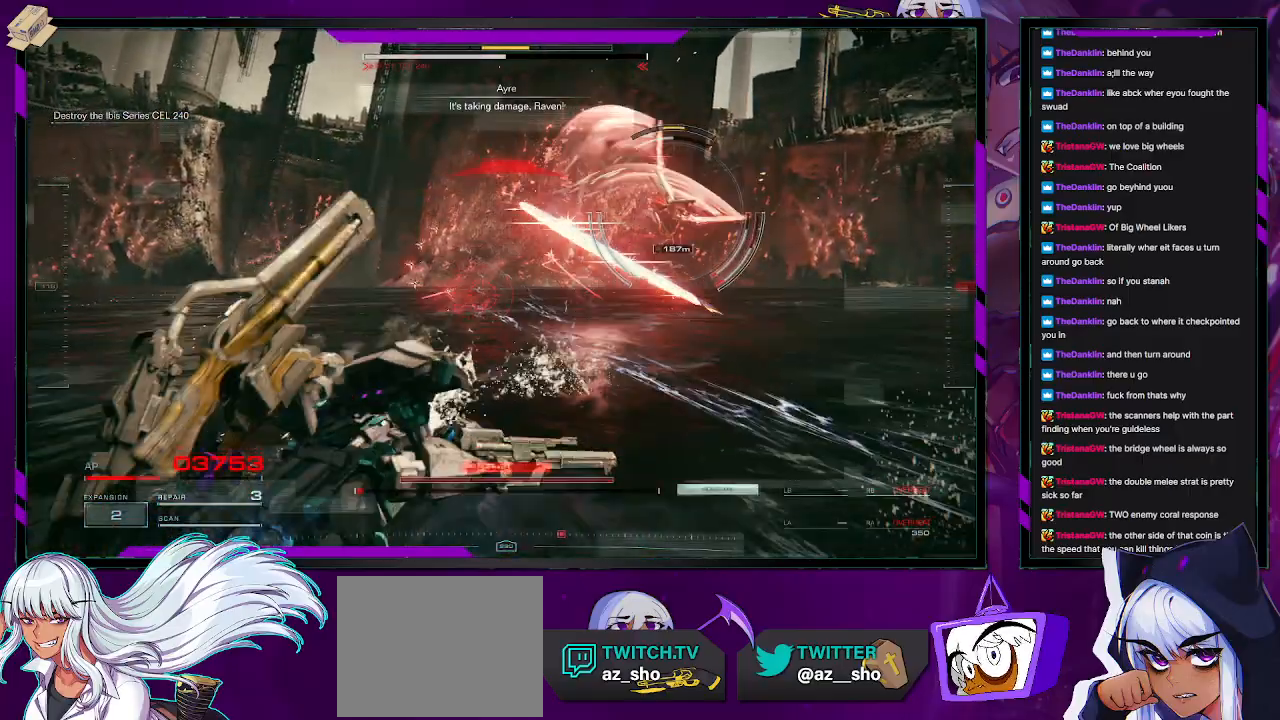
{"dt_ms": 500, "buttons": ["R2"], "left_stick": "down-right", "right_stick": "center", "events": [[417, "left_stick", "right"], [483, "left_stick", "down-right"]]}
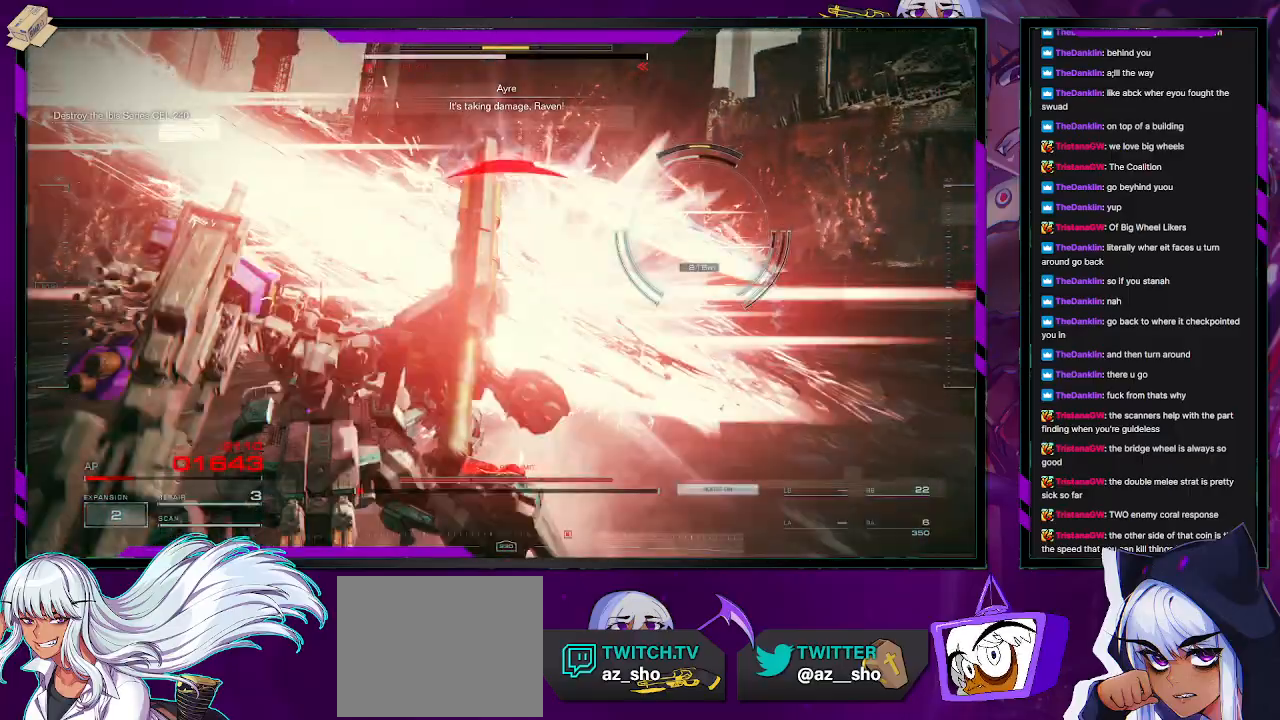
{"dt_ms": 500, "buttons": ["R2"], "left_stick": "right", "right_stick": "center", "events": [[67, "X", "down"], [83, "X", "up"], [167, "left_stick", "right"]]}
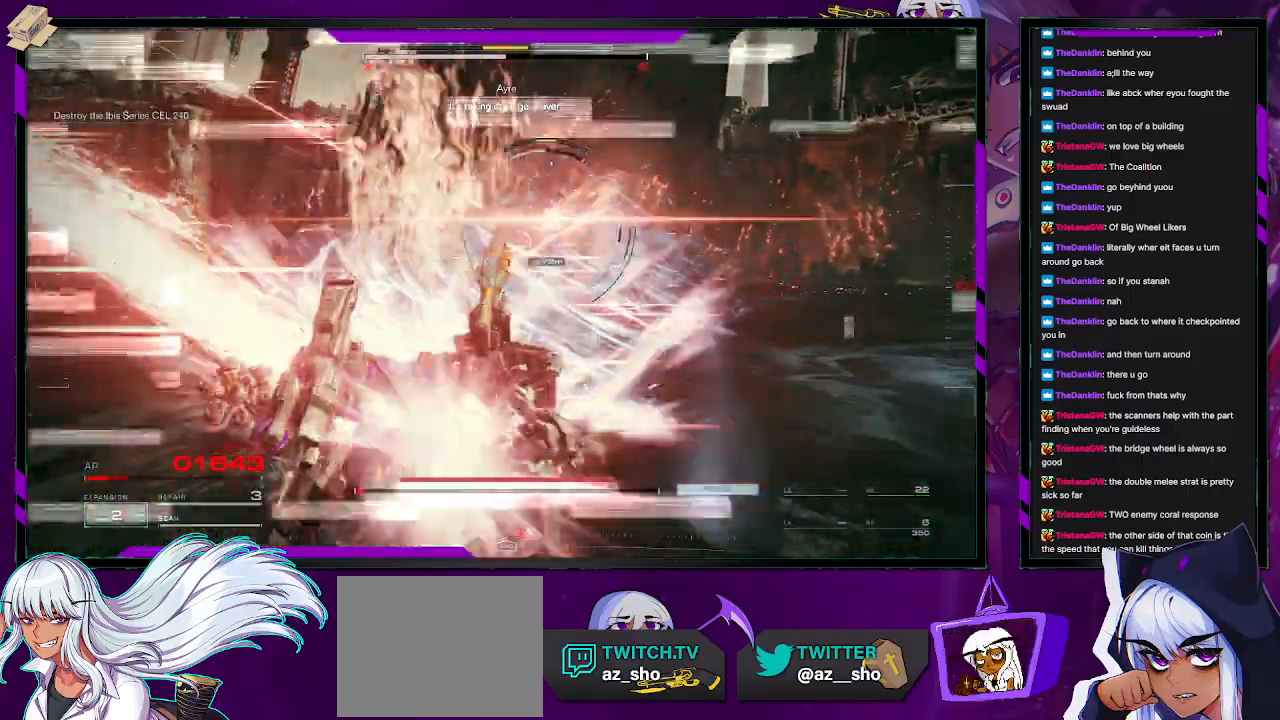
{"dt_ms": 500, "buttons": ["R2"], "left_stick": "up-right", "right_stick": "center", "events": [[33, "left_stick", "up-right"]]}
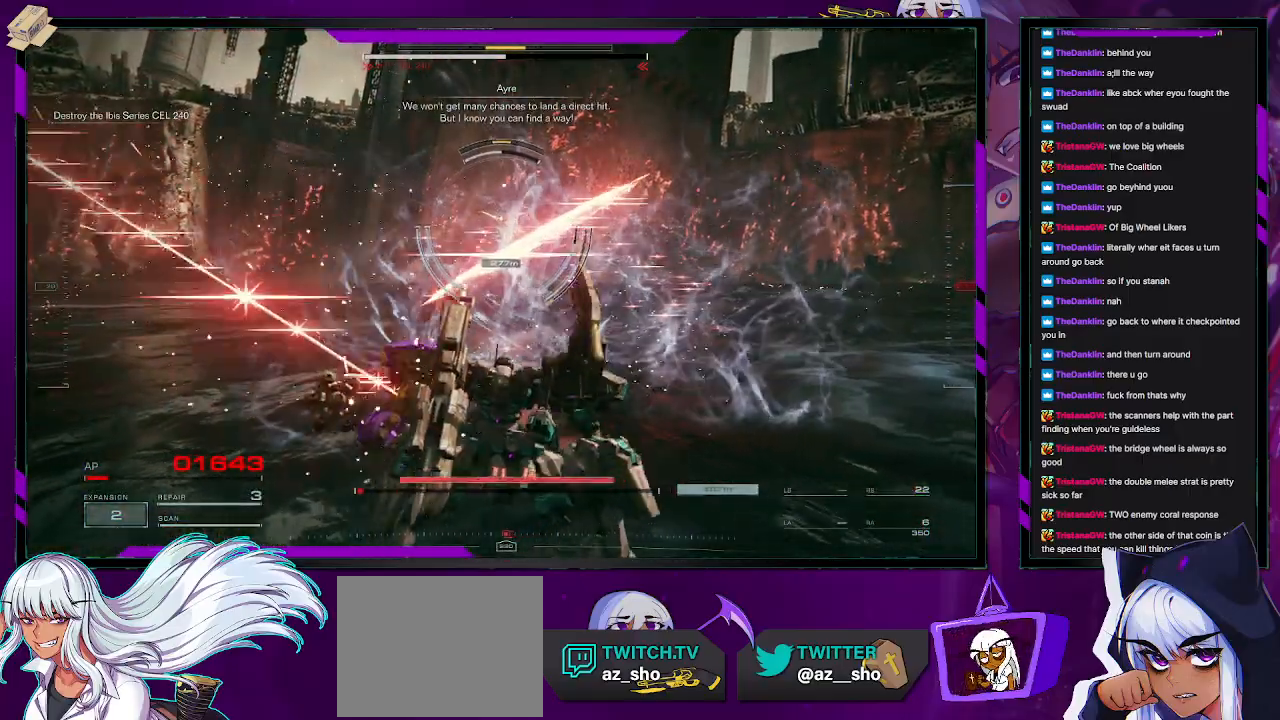
{"dt_ms": 500, "buttons": ["R2"], "left_stick": "up-right", "right_stick": "center", "events": []}